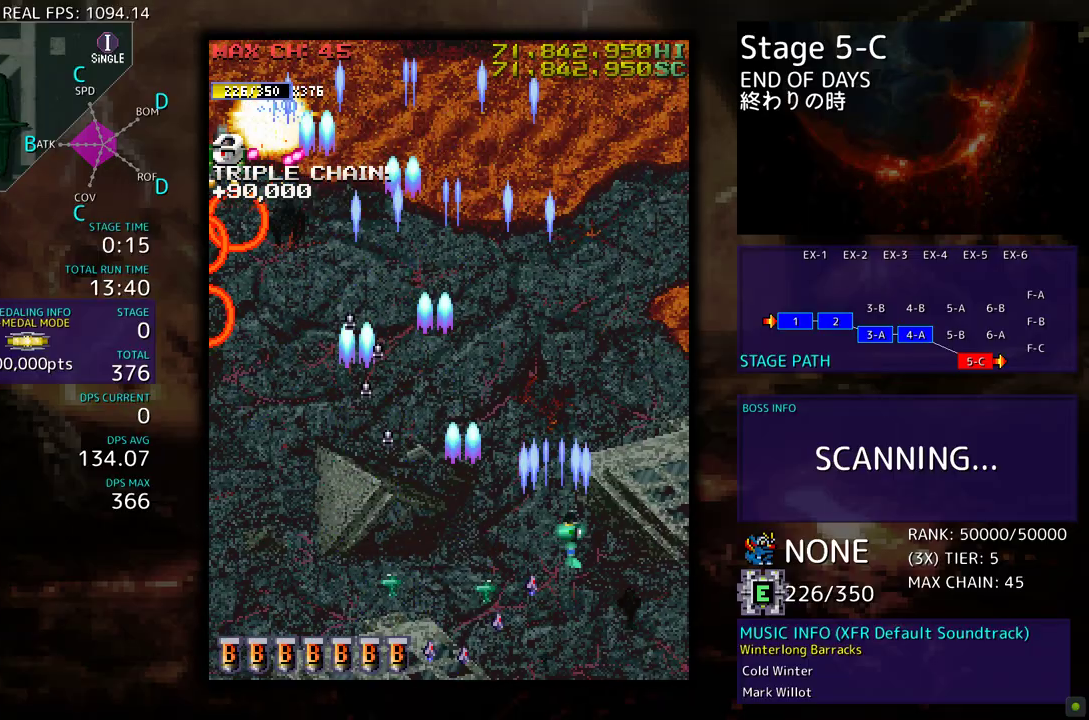
Gameplay with a controller (arcade stick); each line is a JSON object with the inputs held at the frame after it. "events" lists button and stick changes between this image and that frame as [ms after this image, input, new state], when the widget could be followed in between. Not read: L3 R3 other_buttons.
{"buttons": ["DPAD_DOWN", "DPAD_LEFT"], "events": [[50, "DPAD_RIGHT", "up"], [83, "DPAD_LEFT", "down"], [167, "DPAD_UP", "up"], [350, "DPAD_DOWN", "down"]]}
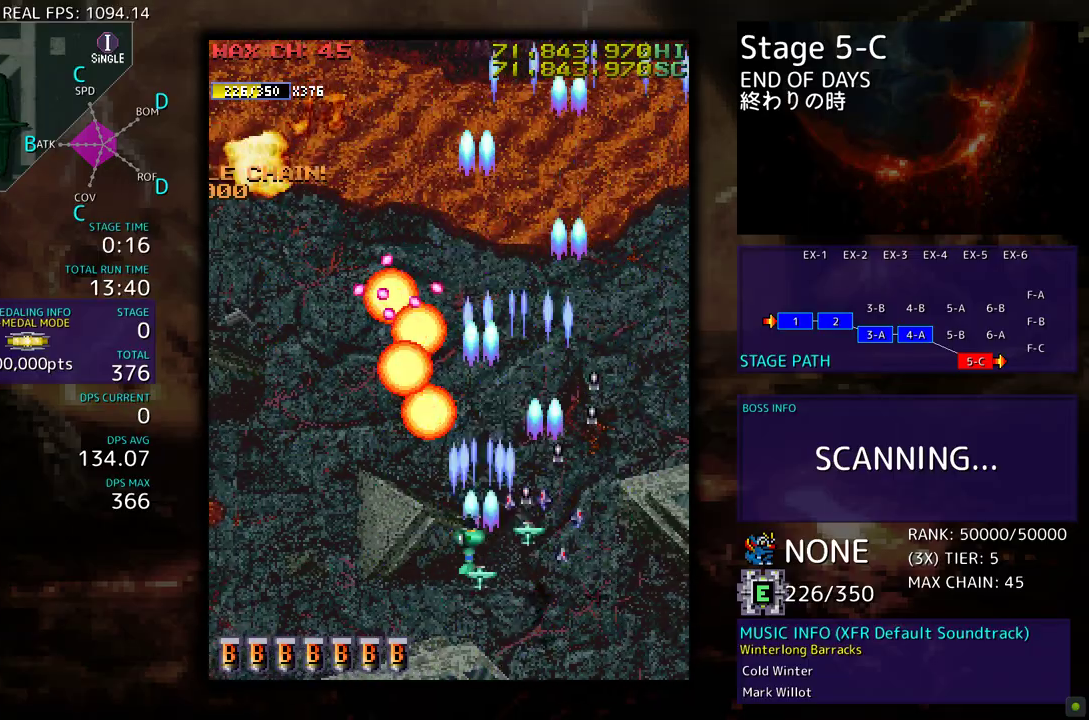
{"buttons": [], "events": [[17, "DPAD_DOWN", "up"], [383, "DPAD_LEFT", "up"]]}
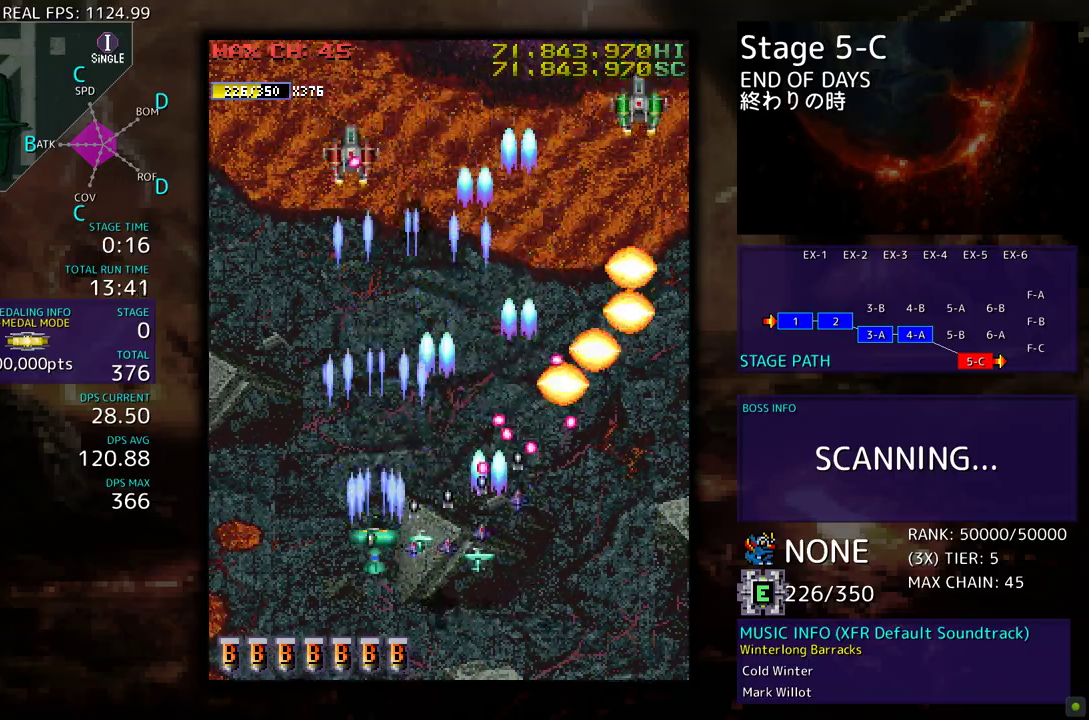
{"buttons": ["DPAD_RIGHT"], "events": [[17, "DPAD_LEFT", "down"], [83, "DPAD_LEFT", "up"], [233, "DPAD_LEFT", "down"], [233, "DPAD_UP", "down"], [367, "DPAD_LEFT", "up"], [367, "DPAD_RIGHT", "down"], [367, "DPAD_UP", "up"], [383, "DPAD_DOWN", "down"], [500, "DPAD_DOWN", "up"]]}
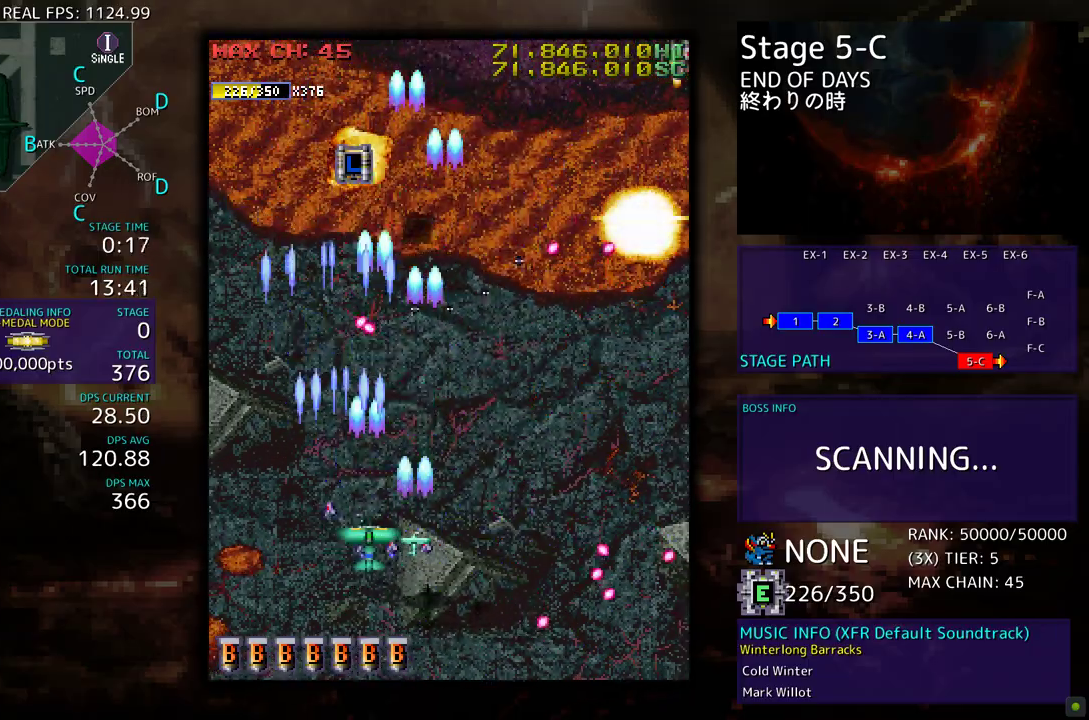
{"buttons": ["DPAD_UP"], "events": [[133, "DPAD_DOWN", "down"], [417, "DPAD_DOWN", "up"], [450, "DPAD_UP", "down"], [467, "DPAD_RIGHT", "up"]]}
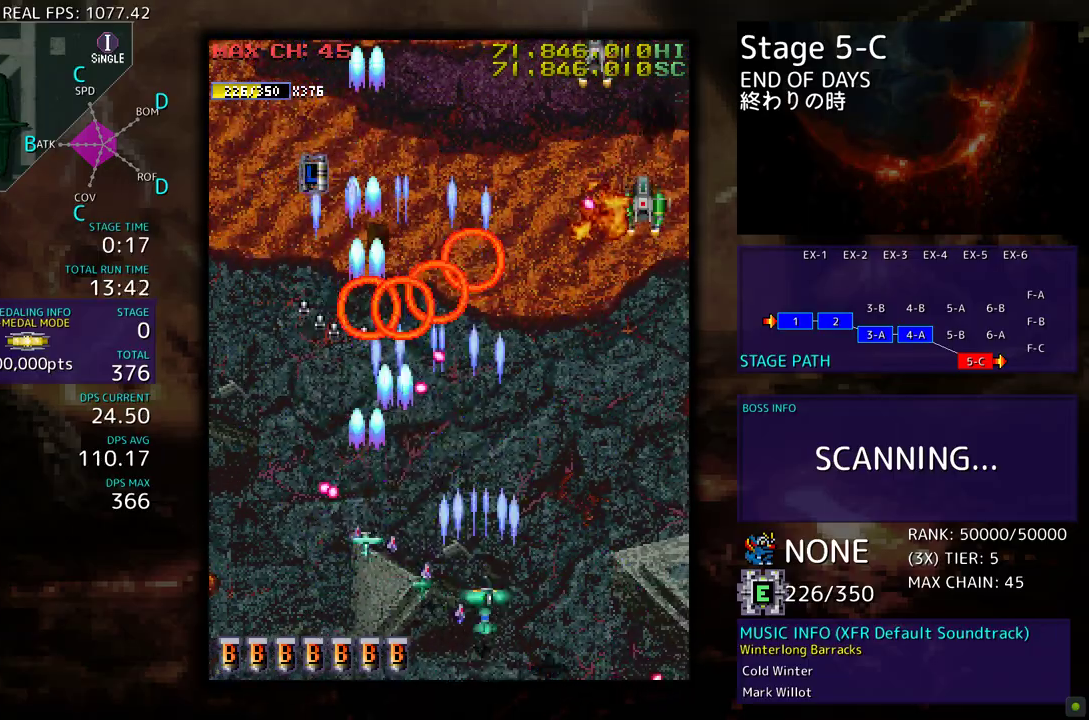
{"buttons": ["DPAD_RIGHT"], "events": [[33, "DPAD_RIGHT", "down"], [117, "DPAD_UP", "up"], [367, "DPAD_RIGHT", "up"], [483, "DPAD_RIGHT", "down"]]}
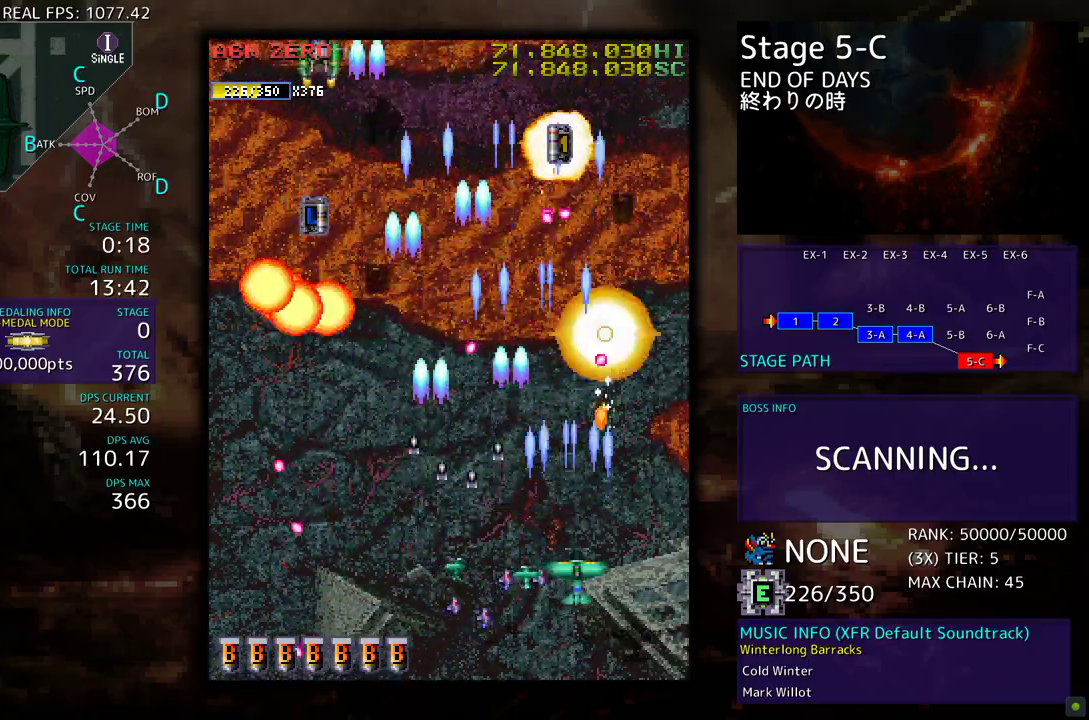
{"buttons": ["DPAD_UP"], "events": [[183, "DPAD_UP", "down"], [483, "DPAD_RIGHT", "up"]]}
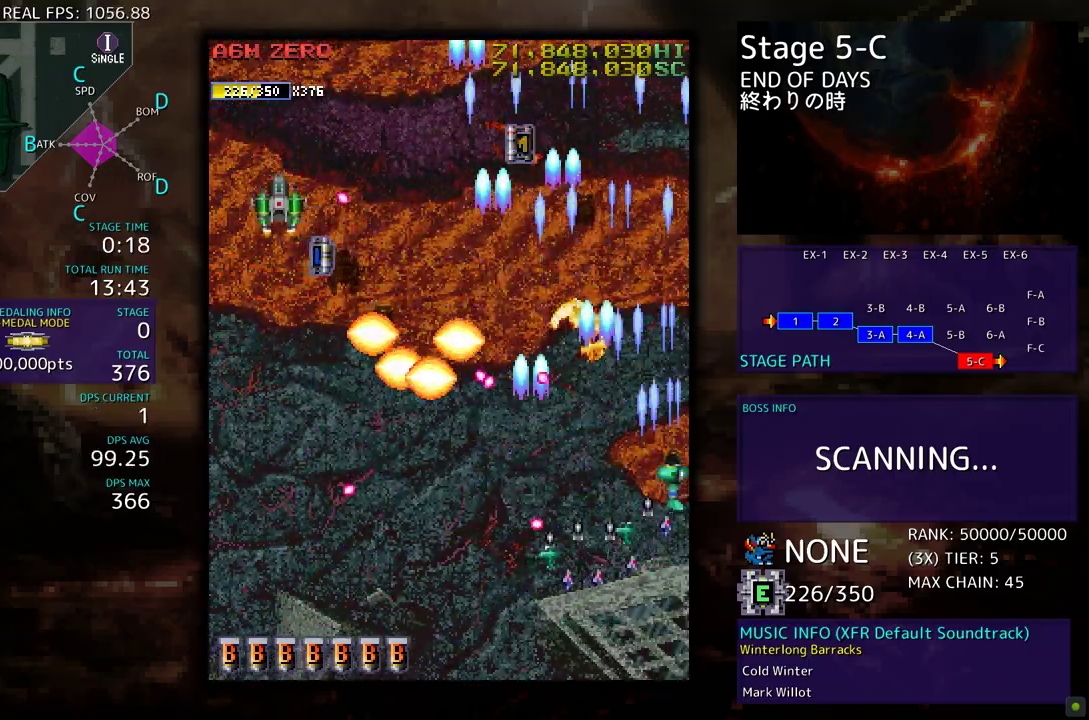
{"buttons": ["DPAD_DOWN", "DPAD_LEFT"], "events": [[100, "DPAD_LEFT", "down"], [283, "DPAD_UP", "up"], [300, "DPAD_DOWN", "down"]]}
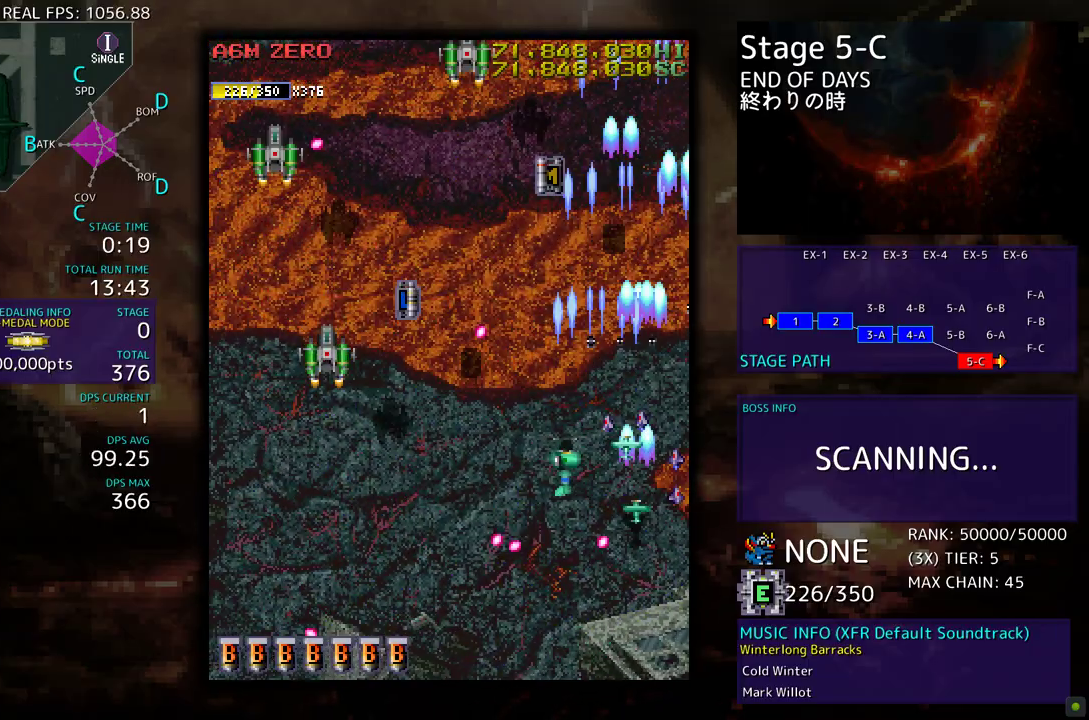
{"buttons": ["DPAD_DOWN", "DPAD_LEFT"], "events": []}
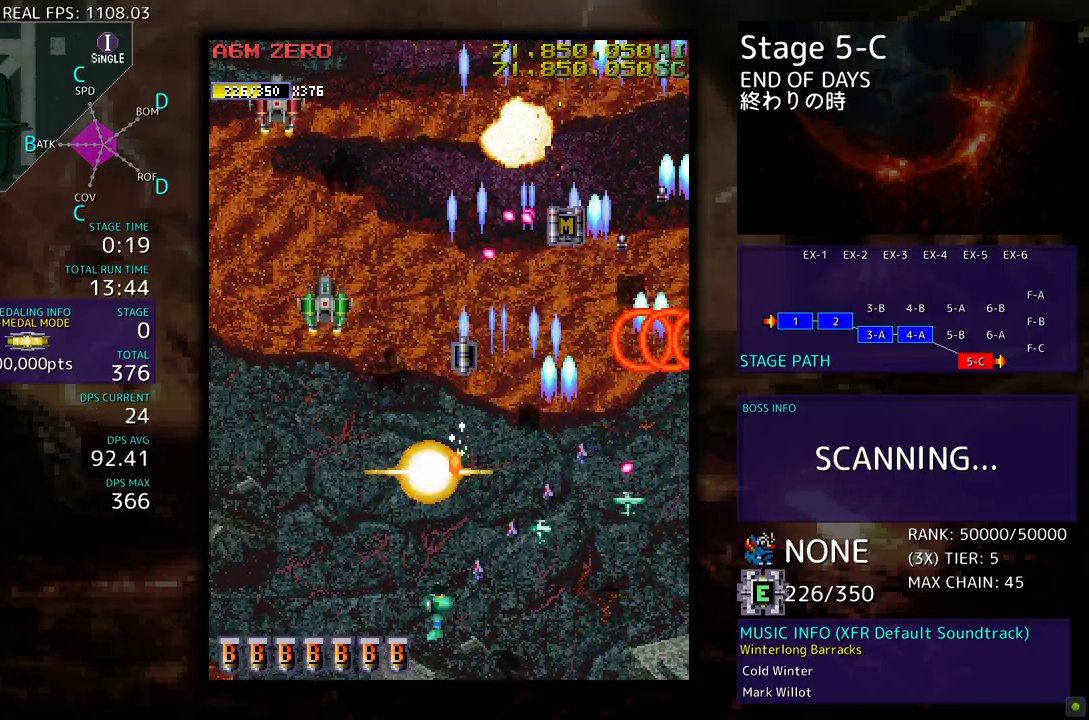
{"buttons": ["DPAD_UP", "DPAD_LEFT"], "events": [[50, "DPAD_DOWN", "up"], [83, "DPAD_LEFT", "up"], [133, "DPAD_LEFT", "down"], [267, "DPAD_LEFT", "up"], [317, "DPAD_LEFT", "down"], [350, "DPAD_UP", "down"]]}
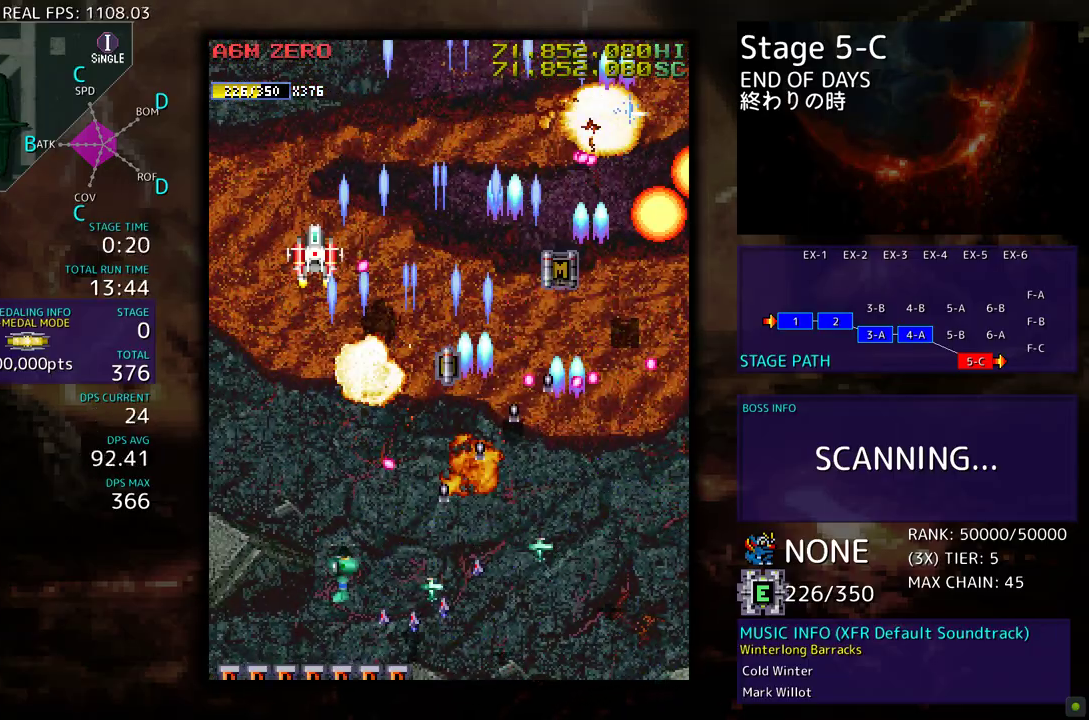
{"buttons": ["DPAD_UP"], "events": [[500, "DPAD_LEFT", "up"]]}
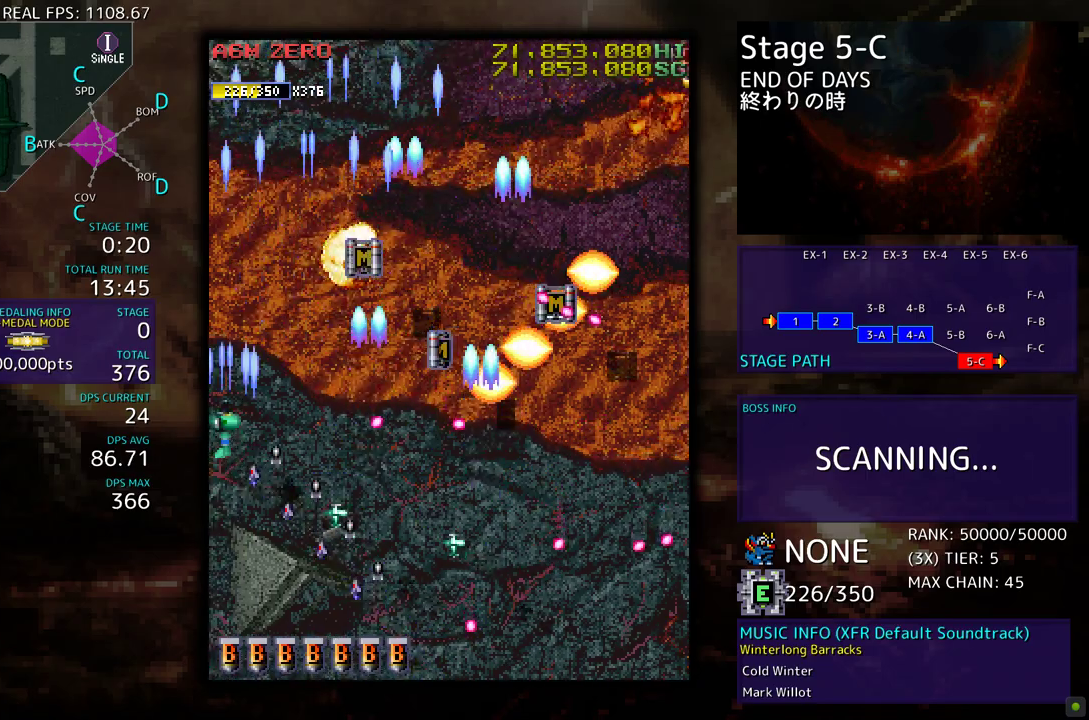
{"buttons": ["DPAD_DOWN", "DPAD_RIGHT"], "events": [[67, "DPAD_RIGHT", "down"], [467, "DPAD_UP", "up"], [483, "DPAD_DOWN", "down"]]}
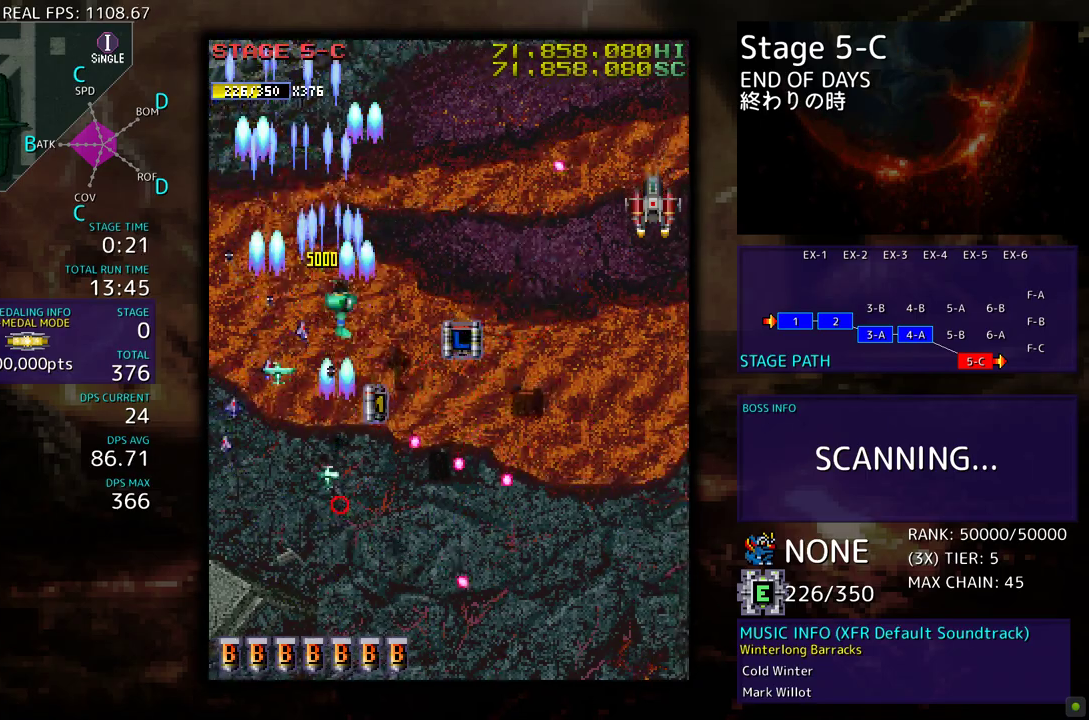
{"buttons": ["DPAD_DOWN", "DPAD_RIGHT"], "events": [[300, "DPAD_RIGHT", "up"], [333, "DPAD_LEFT", "down"], [367, "DPAD_LEFT", "up"], [417, "DPAD_RIGHT", "down"]]}
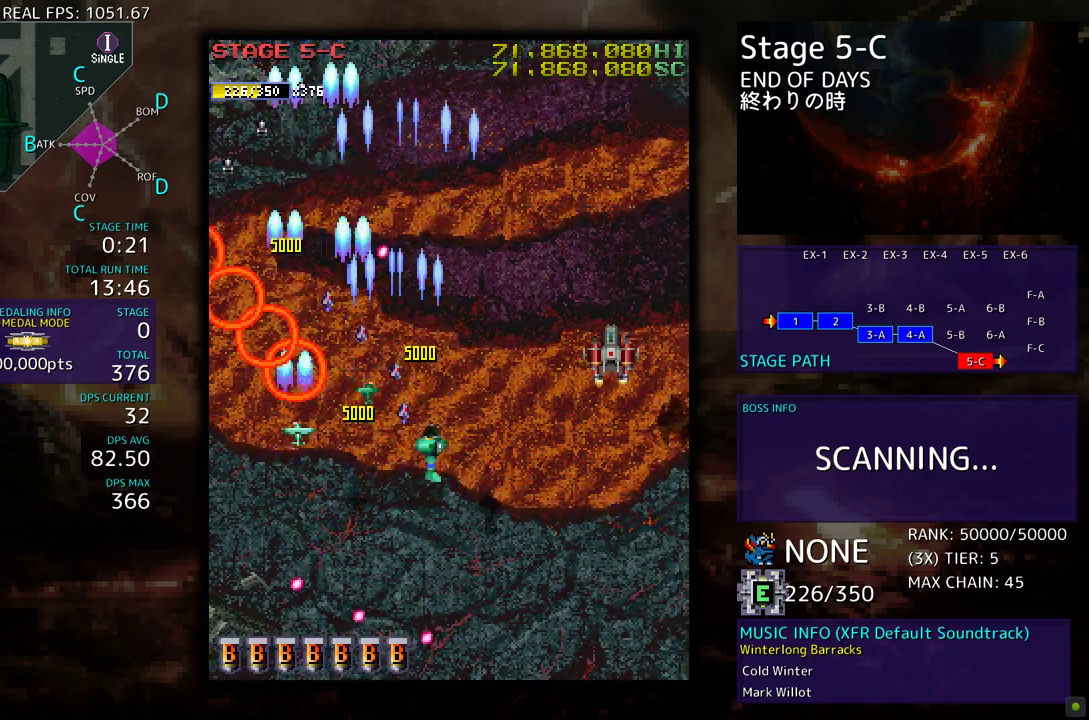
{"buttons": ["DPAD_RIGHT"], "events": [[450, "DPAD_DOWN", "up"]]}
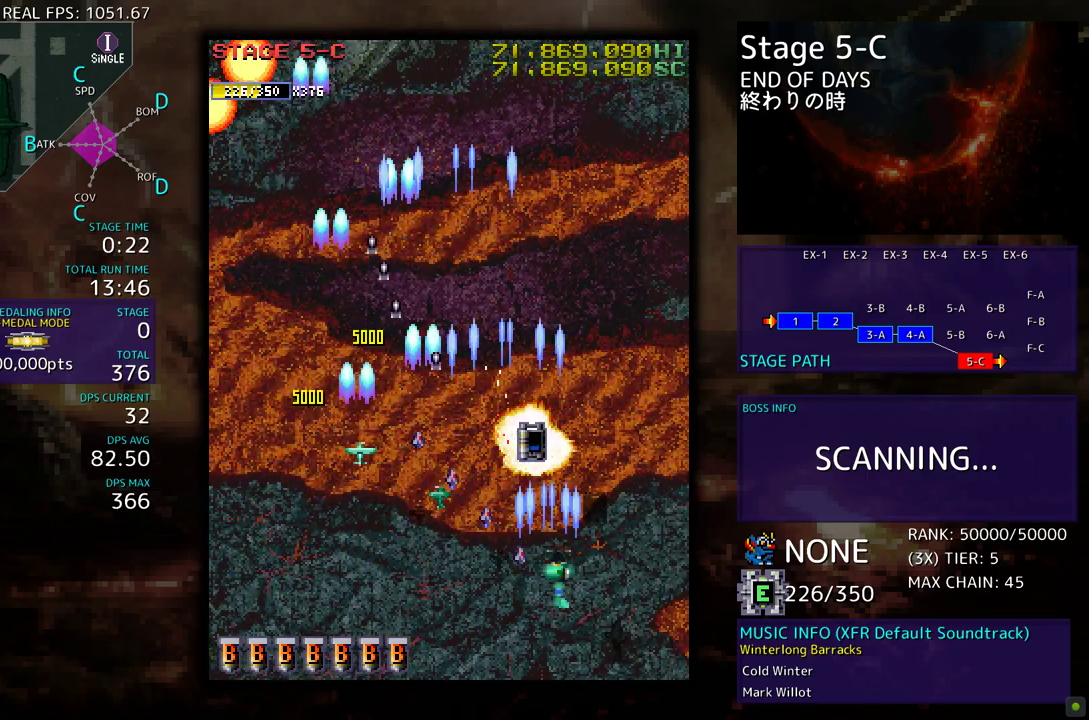
{"buttons": ["DPAD_UP", "DPAD_LEFT"], "events": [[17, "DPAD_UP", "down"], [133, "DPAD_RIGHT", "up"], [250, "DPAD_LEFT", "down"]]}
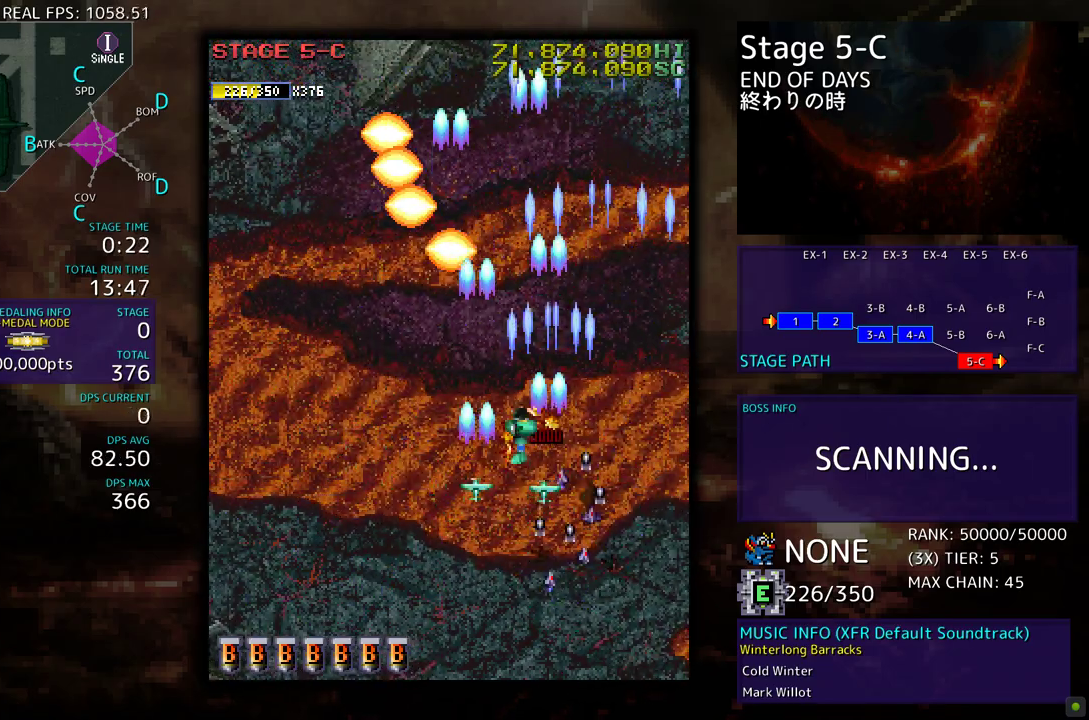
{"buttons": ["DPAD_DOWN", "DPAD_LEFT"], "events": [[33, "DPAD_UP", "up"], [50, "DPAD_DOWN", "down"], [117, "DPAD_LEFT", "up"], [183, "DPAD_DOWN", "up"], [283, "DPAD_DOWN", "down"], [367, "DPAD_LEFT", "down"]]}
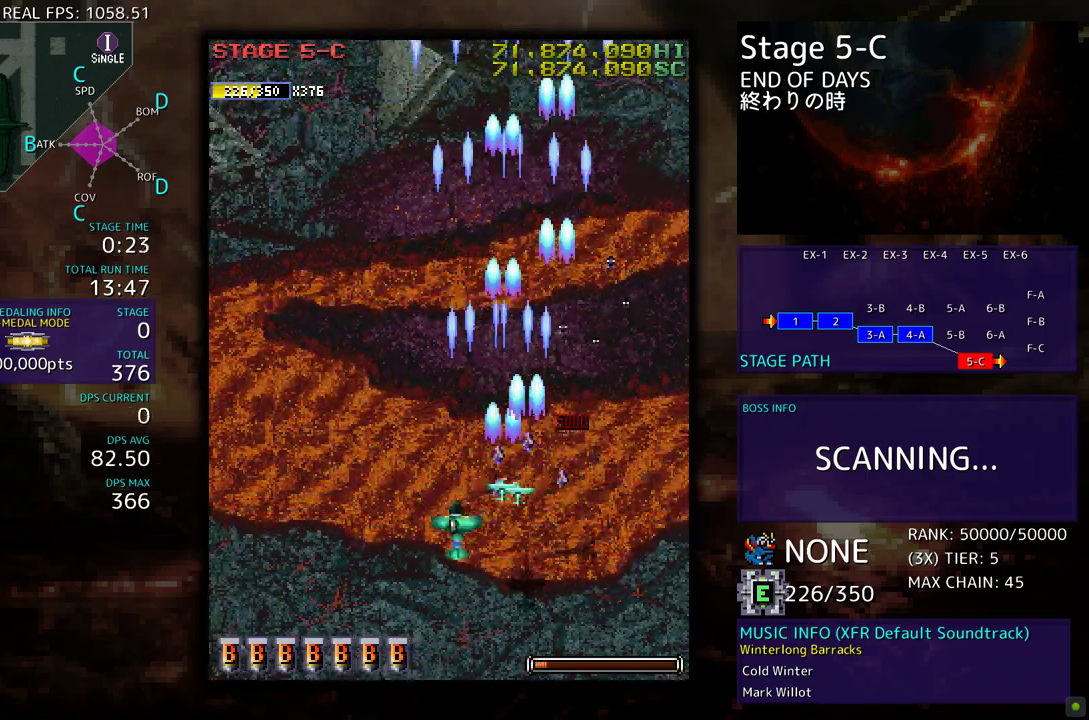
{"buttons": ["DPAD_LEFT"], "events": [[150, "DPAD_DOWN", "up"]]}
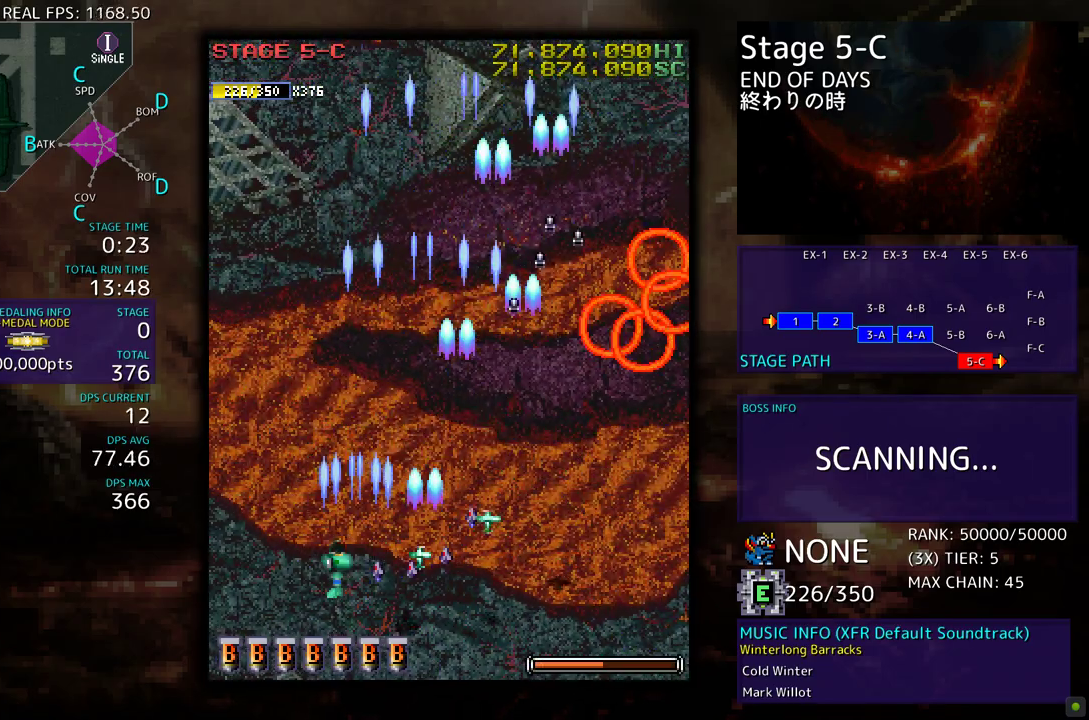
{"buttons": [], "events": [[500, "DPAD_LEFT", "up"]]}
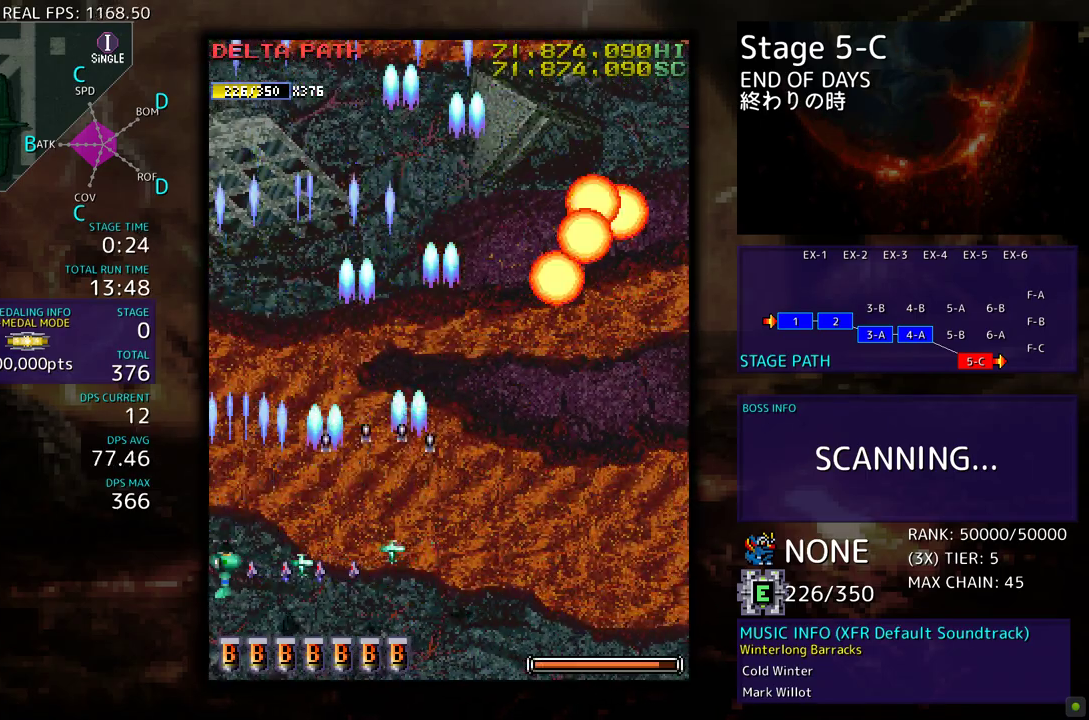
{"buttons": [], "events": []}
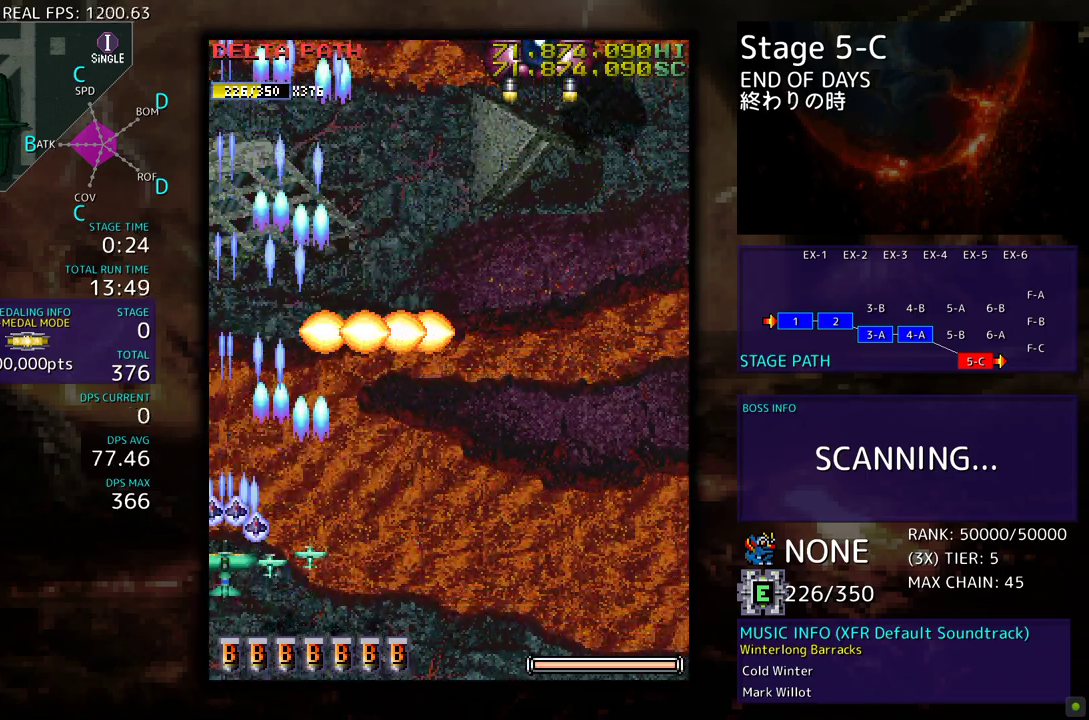
{"buttons": [], "events": []}
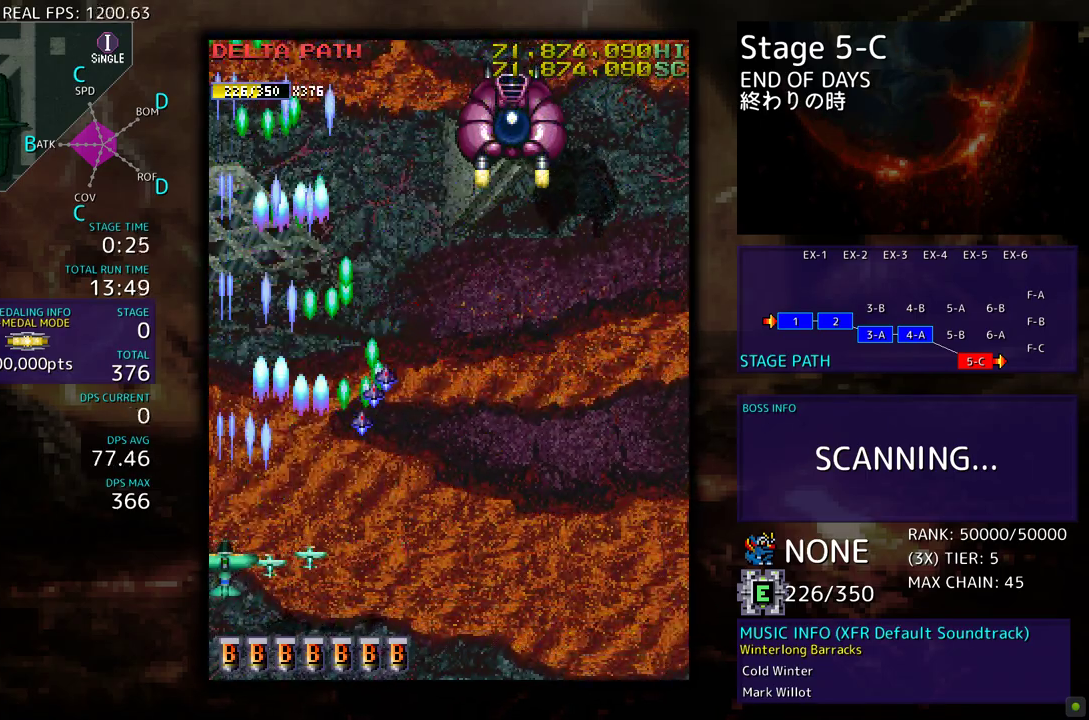
{"buttons": ["DPAD_UP"], "events": [[217, "DPAD_RIGHT", "down"], [317, "DPAD_UP", "down"], [350, "DPAD_RIGHT", "up"]]}
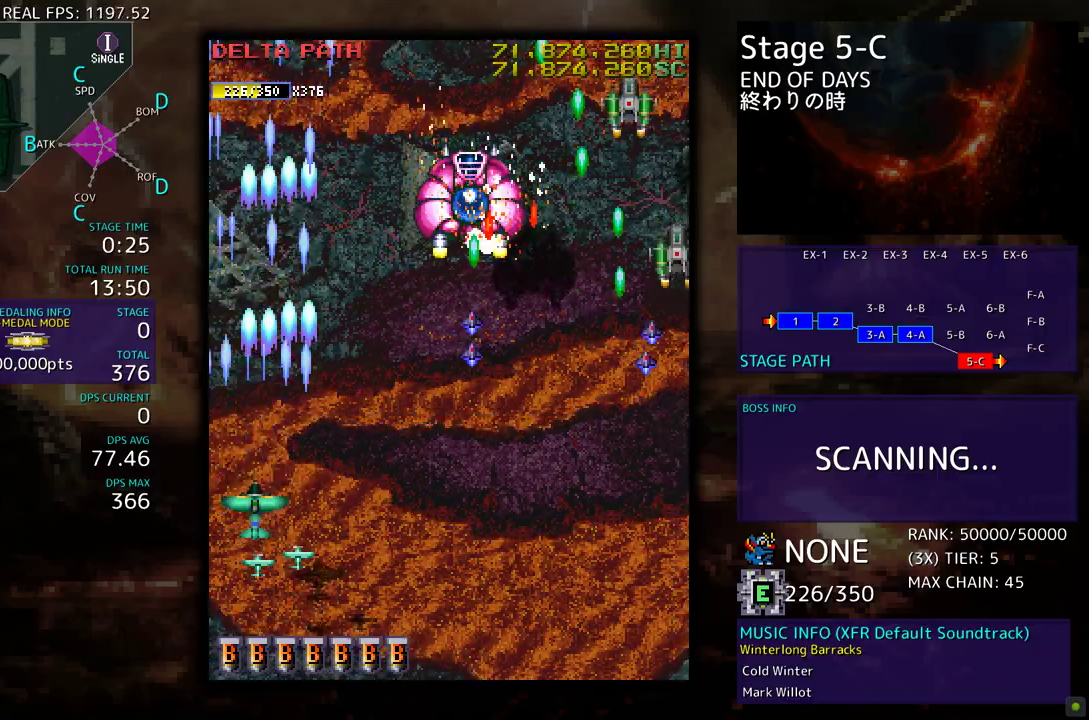
{"buttons": [], "events": [[67, "DPAD_RIGHT", "down"], [67, "DPAD_UP", "up"], [100, "DPAD_DOWN", "down"], [200, "DPAD_RIGHT", "up"], [217, "DPAD_LEFT", "down"], [233, "DPAD_DOWN", "up"], [317, "DPAD_DOWN", "down"], [317, "DPAD_LEFT", "up"], [333, "DPAD_DOWN", "up"]]}
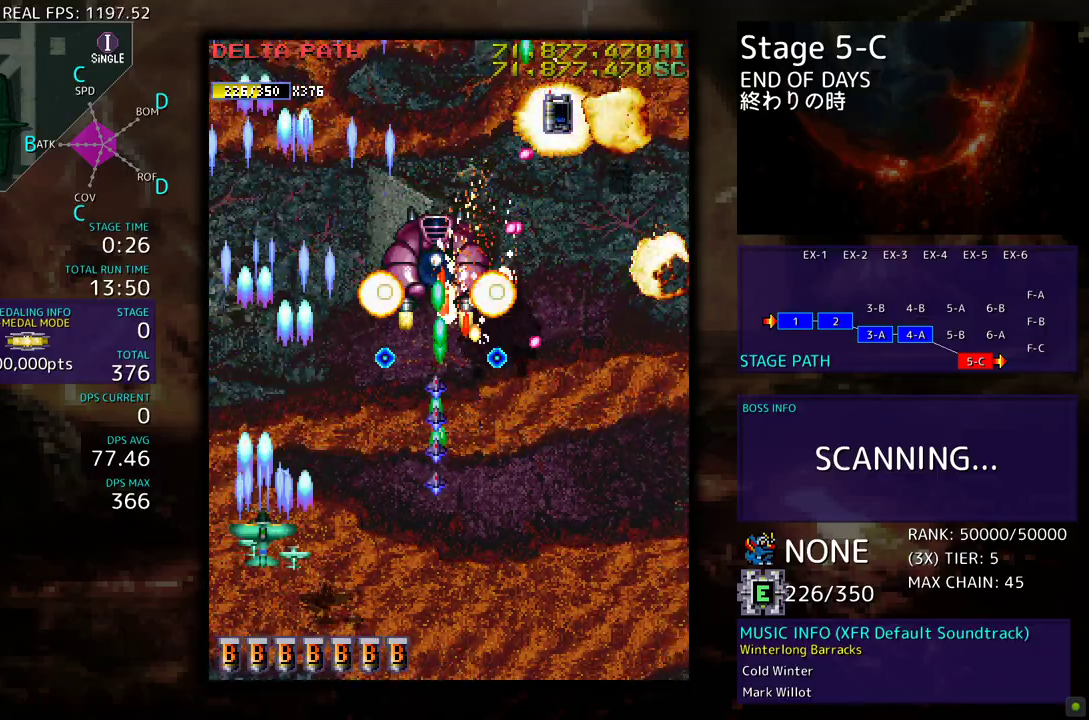
{"buttons": ["DPAD_UP"], "events": [[100, "DPAD_DOWN", "down"], [117, "DPAD_LEFT", "down"], [133, "DPAD_LEFT", "up"], [317, "DPAD_DOWN", "up"], [317, "DPAD_LEFT", "down"], [350, "DPAD_UP", "down"], [483, "DPAD_LEFT", "up"]]}
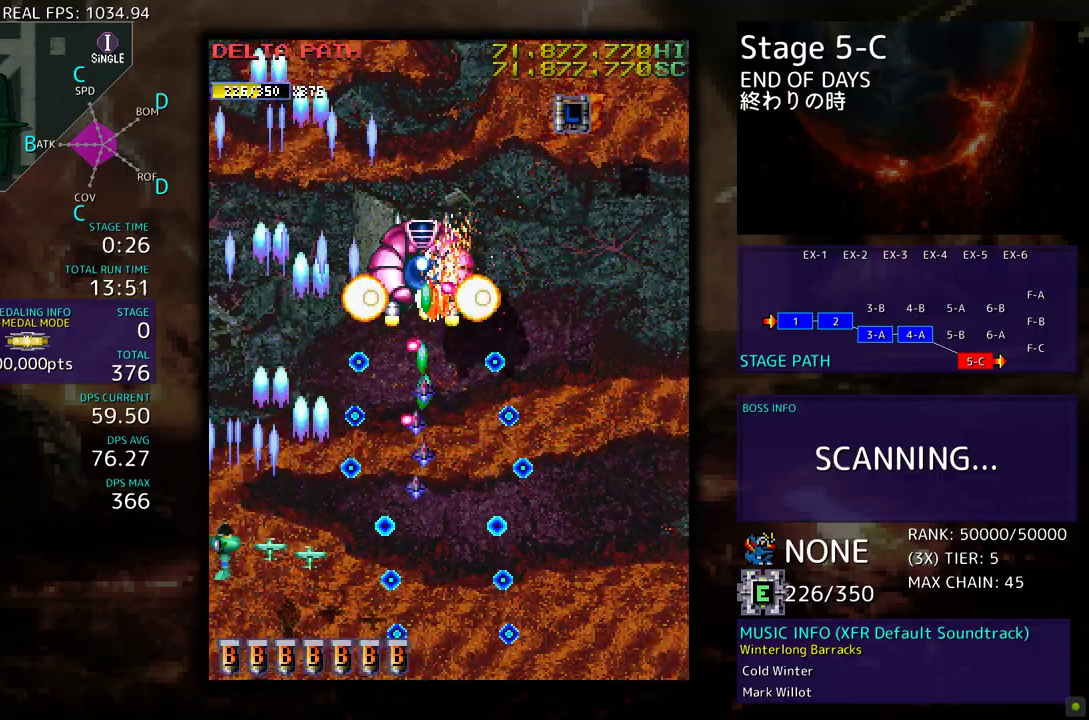
{"buttons": ["DPAD_DOWN", "DPAD_RIGHT"], "events": [[17, "DPAD_UP", "up"], [33, "DPAD_DOWN", "down"], [183, "DPAD_DOWN", "up"], [283, "DPAD_DOWN", "down"], [300, "DPAD_RIGHT", "down"], [367, "DPAD_RIGHT", "up"], [383, "DPAD_DOWN", "up"], [483, "DPAD_DOWN", "down"], [483, "DPAD_RIGHT", "down"]]}
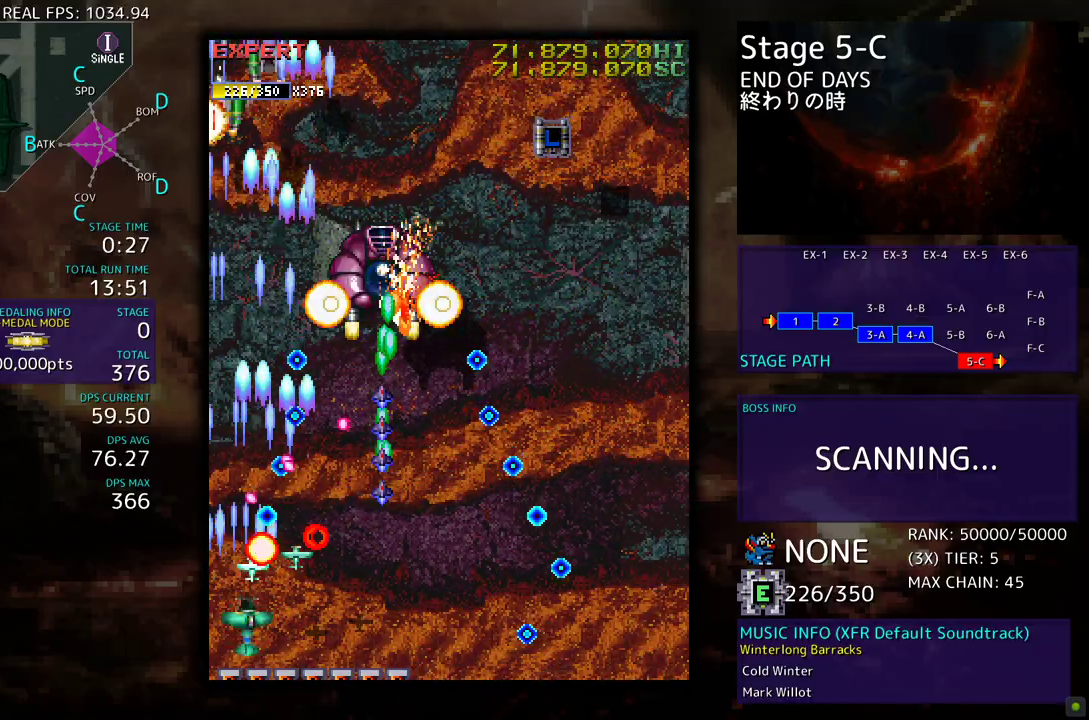
{"buttons": ["DPAD_RIGHT"], "events": [[50, "DPAD_RIGHT", "up"], [67, "DPAD_LEFT", "down"], [83, "DPAD_DOWN", "up"], [233, "DPAD_DOWN", "down"], [300, "DPAD_LEFT", "up"], [333, "DPAD_DOWN", "up"], [383, "DPAD_RIGHT", "down"]]}
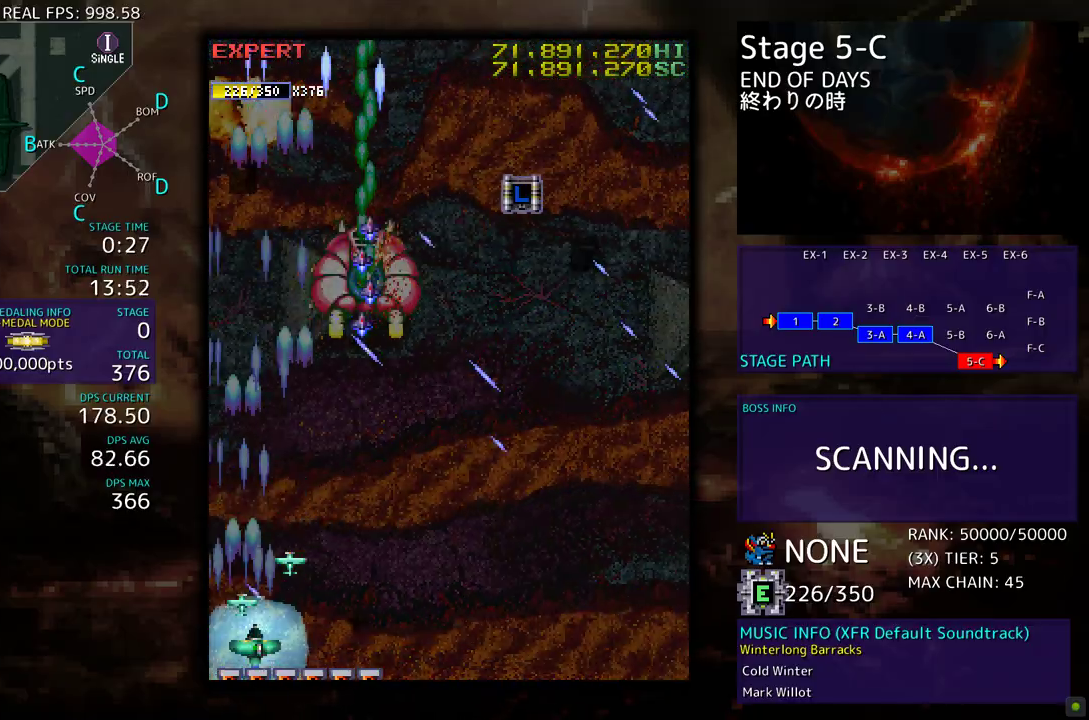
{"buttons": ["DPAD_UP", "DPAD_RIGHT"], "events": [[300, "DPAD_UP", "down"]]}
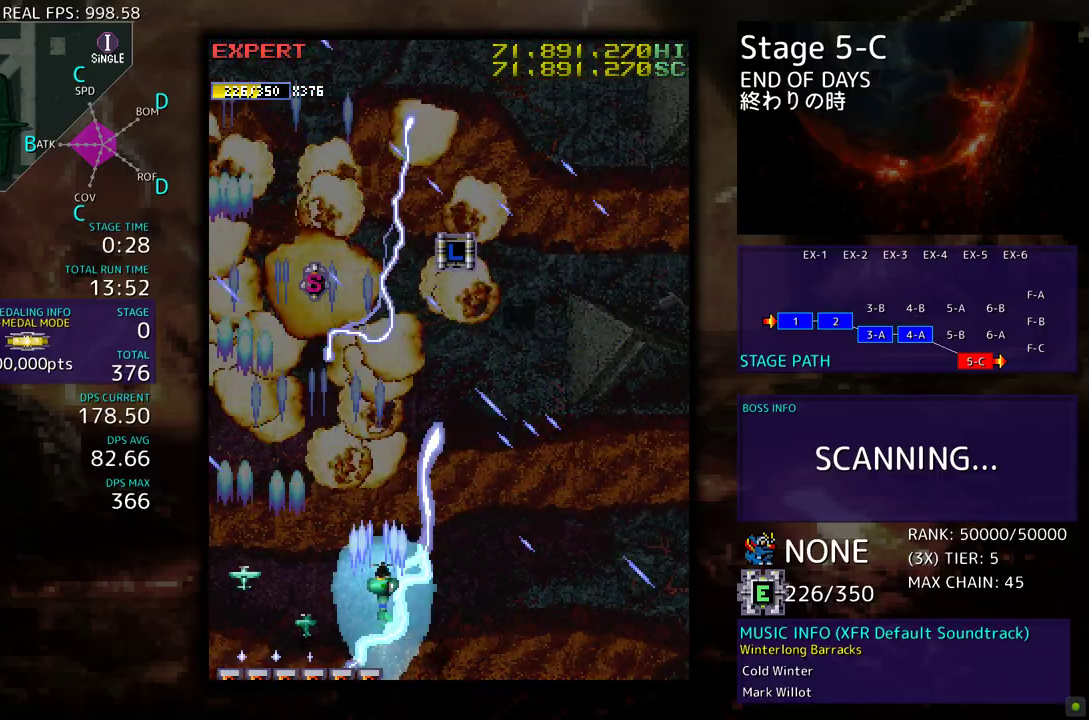
{"buttons": ["DPAD_UP"], "events": [[450, "DPAD_RIGHT", "up"]]}
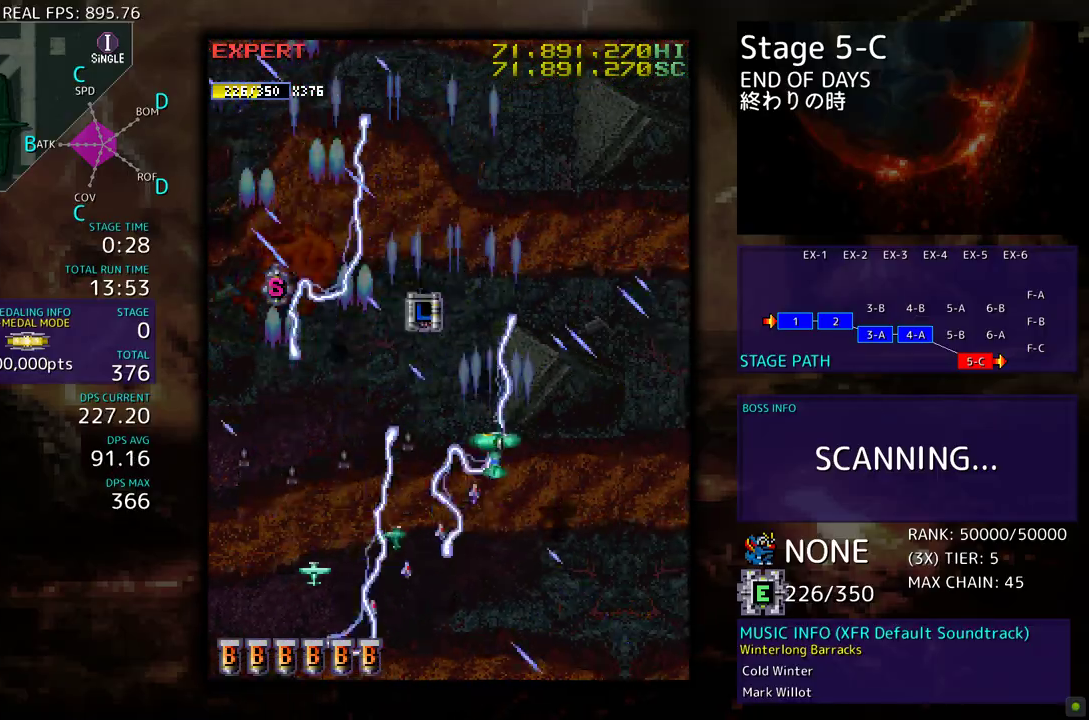
{"buttons": ["DPAD_DOWN"], "events": [[83, "DPAD_LEFT", "down"], [483, "DPAD_UP", "up"], [500, "DPAD_DOWN", "down"], [500, "DPAD_LEFT", "up"]]}
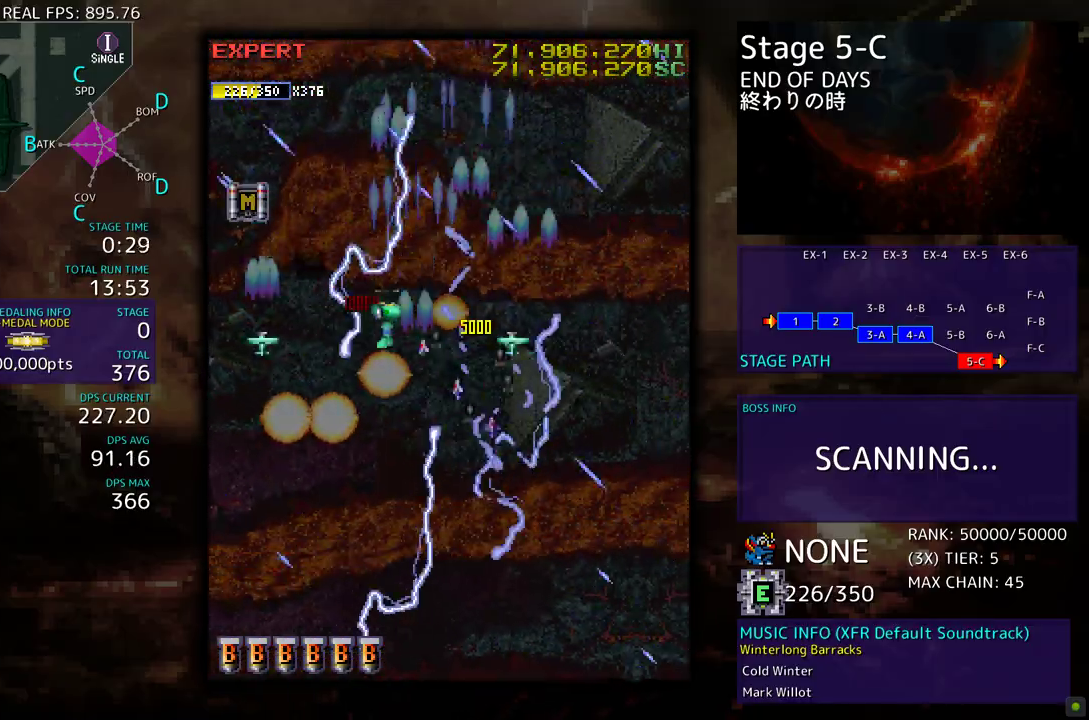
{"buttons": ["DPAD_UP", "DPAD_LEFT"], "events": [[17, "DPAD_RIGHT", "down"], [183, "DPAD_RIGHT", "up"], [233, "DPAD_LEFT", "down"], [267, "DPAD_DOWN", "up"], [333, "DPAD_UP", "down"]]}
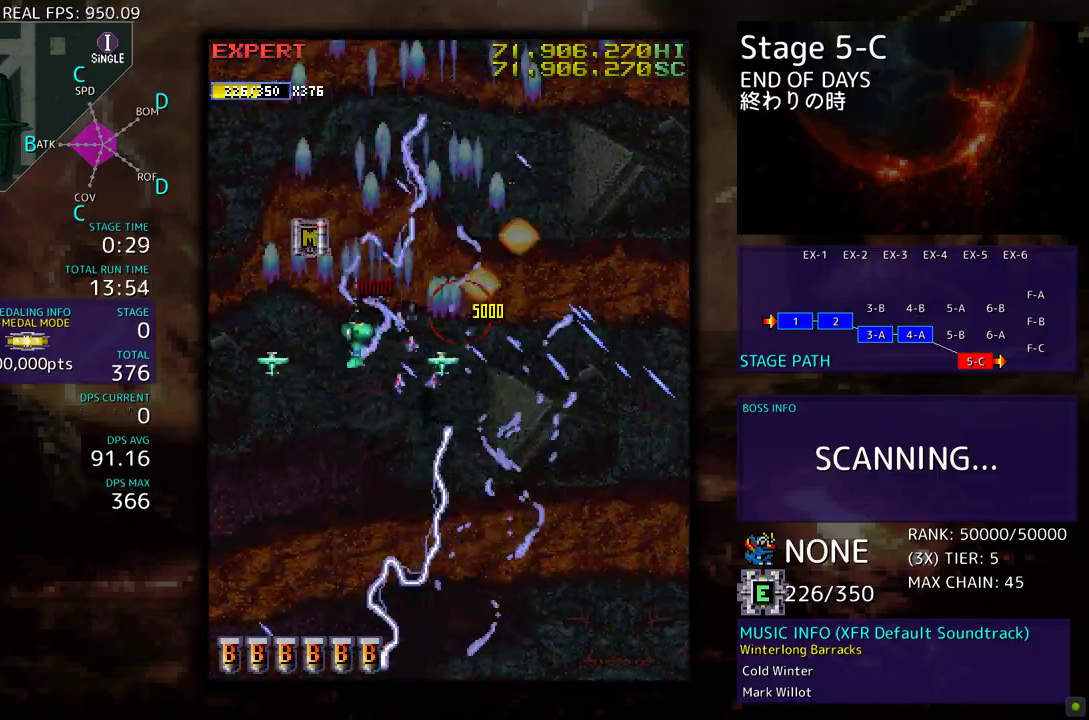
{"buttons": ["DPAD_DOWN", "DPAD_RIGHT"], "events": [[83, "DPAD_LEFT", "up"], [200, "DPAD_RIGHT", "down"], [217, "DPAD_UP", "up"], [250, "DPAD_DOWN", "down"]]}
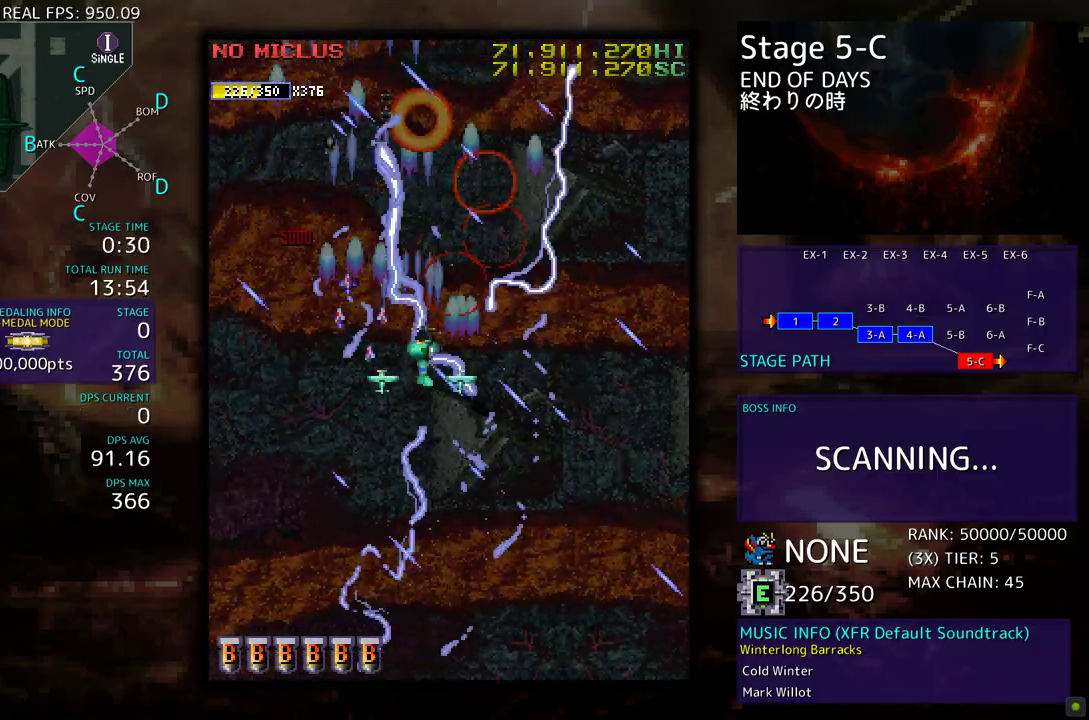
{"buttons": ["DPAD_RIGHT"], "events": [[400, "DPAD_DOWN", "up"]]}
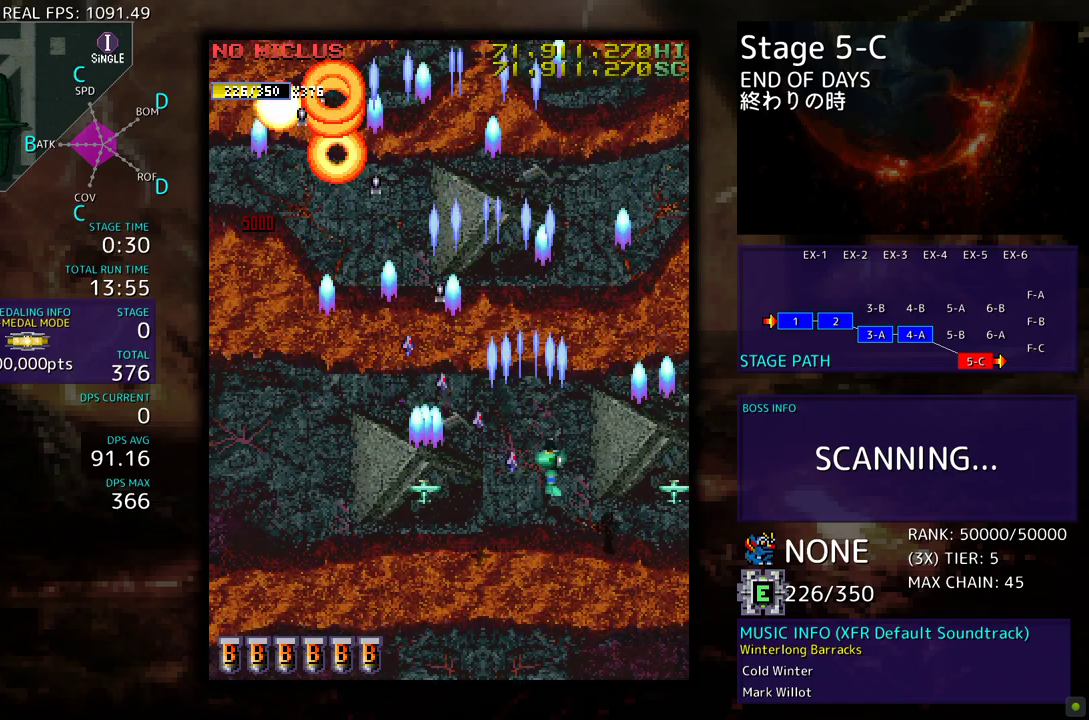
{"buttons": ["DPAD_DOWN"], "events": [[50, "DPAD_RIGHT", "up"], [383, "DPAD_DOWN", "down"]]}